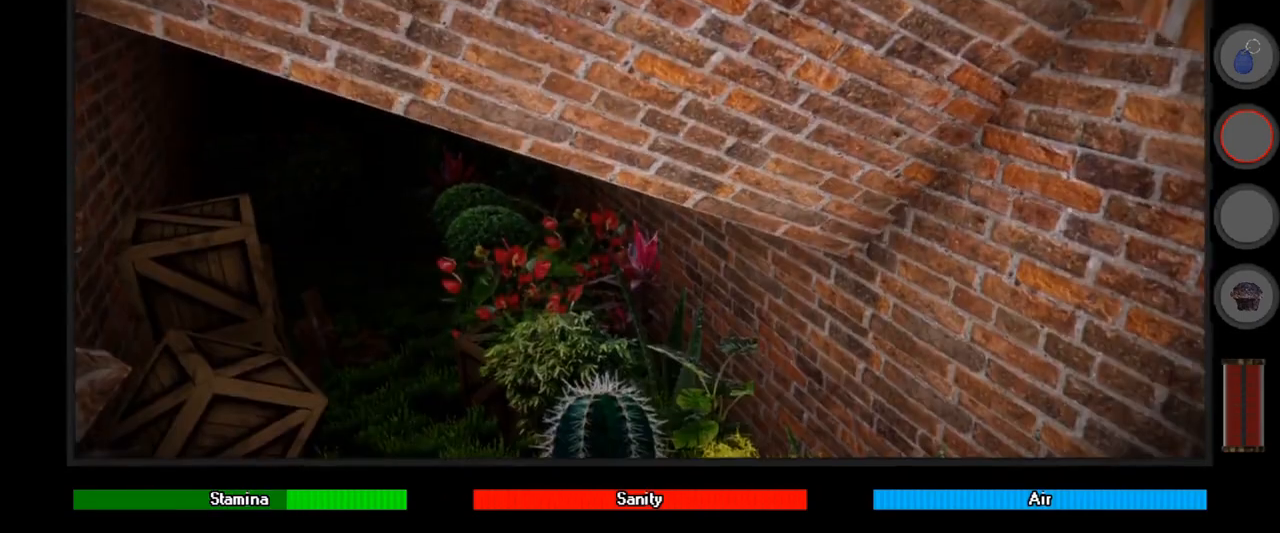
Gameplay with keyboard and mouse; each line is a JSON object with the keys and mouse buttons held at the frame after it. "events" lists presses ("down") and releases ("up") of "a", "alt", "ctrl", "d", "down", "e", "left", "q", "r", "right", "s", "shift", "space", "up", "w", "mouse_left" and "mouse_right" between this image and that frame as [ms after this image, input, new state], when the widget could be followed in between. "mouse_left", "mouse_right" = the "left", "right" buttons of the "mouse" list. No other keys are recorded. Mouse movement is not recorded.
{"keys": ["ctrl", "s"], "mouse": [], "events": [[467, "s", "down"]]}
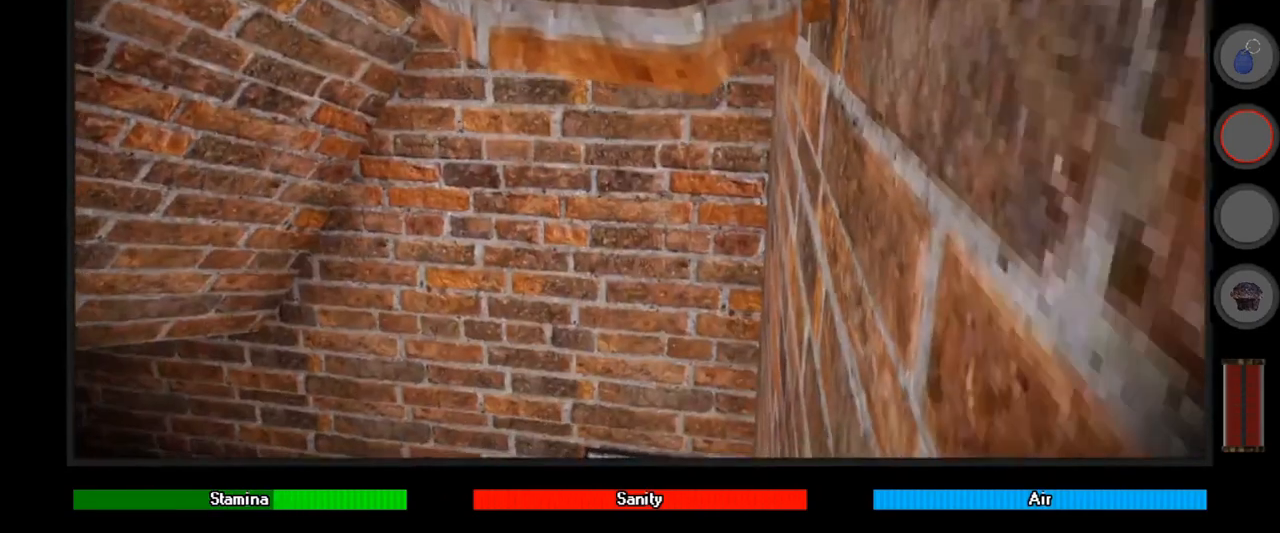
{"keys": ["ctrl"], "mouse": [], "events": [[133, "s", "up"]]}
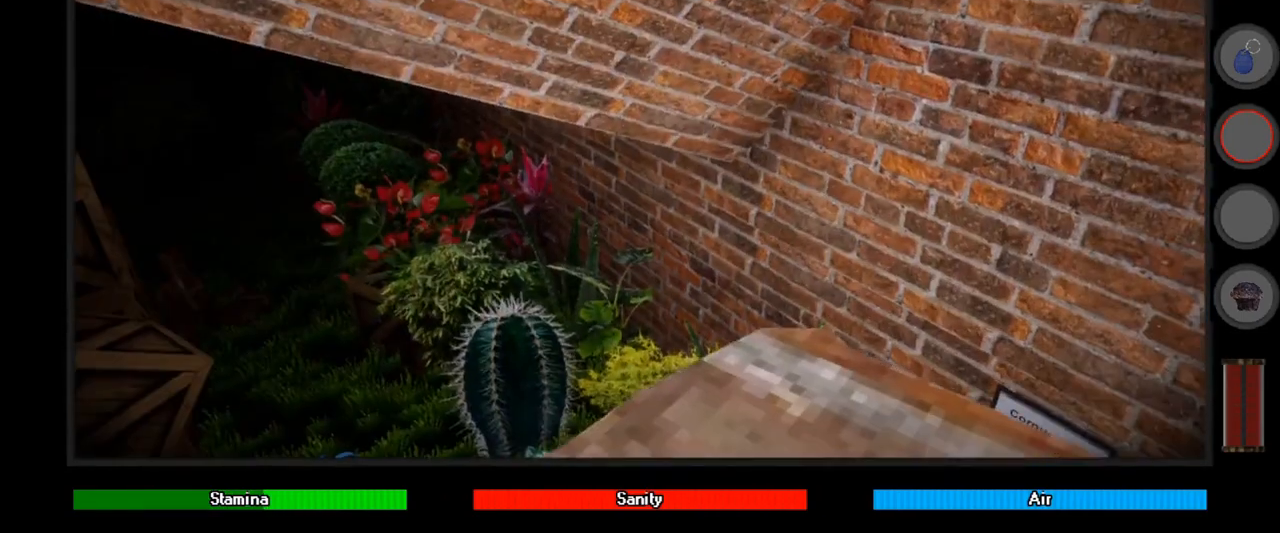
{"keys": ["ctrl"], "mouse": [], "events": []}
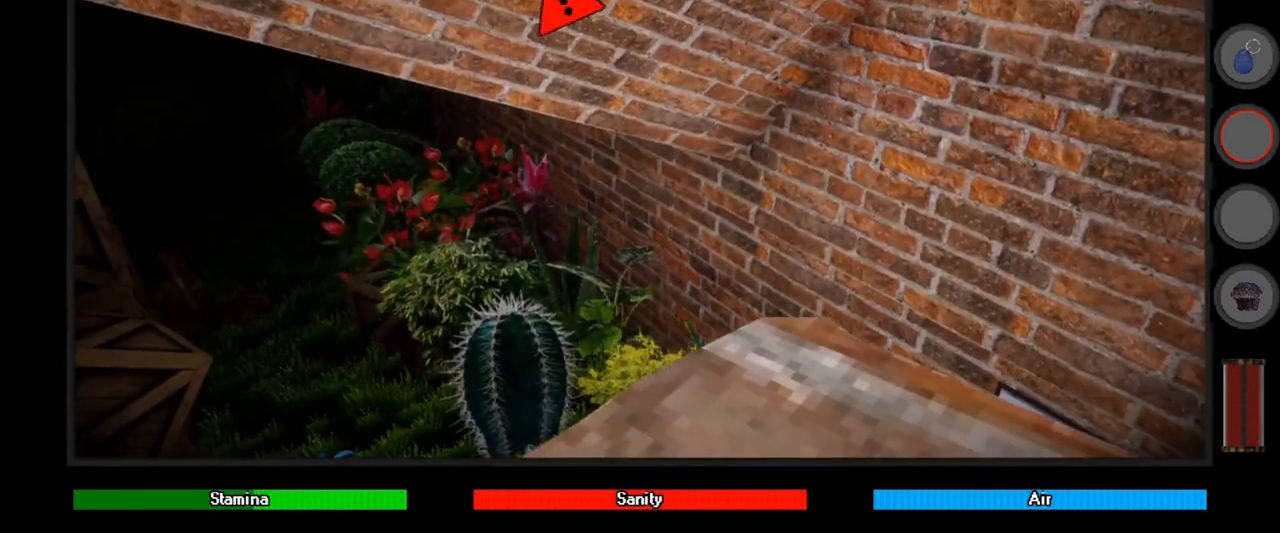
{"keys": ["ctrl"], "mouse": [], "events": []}
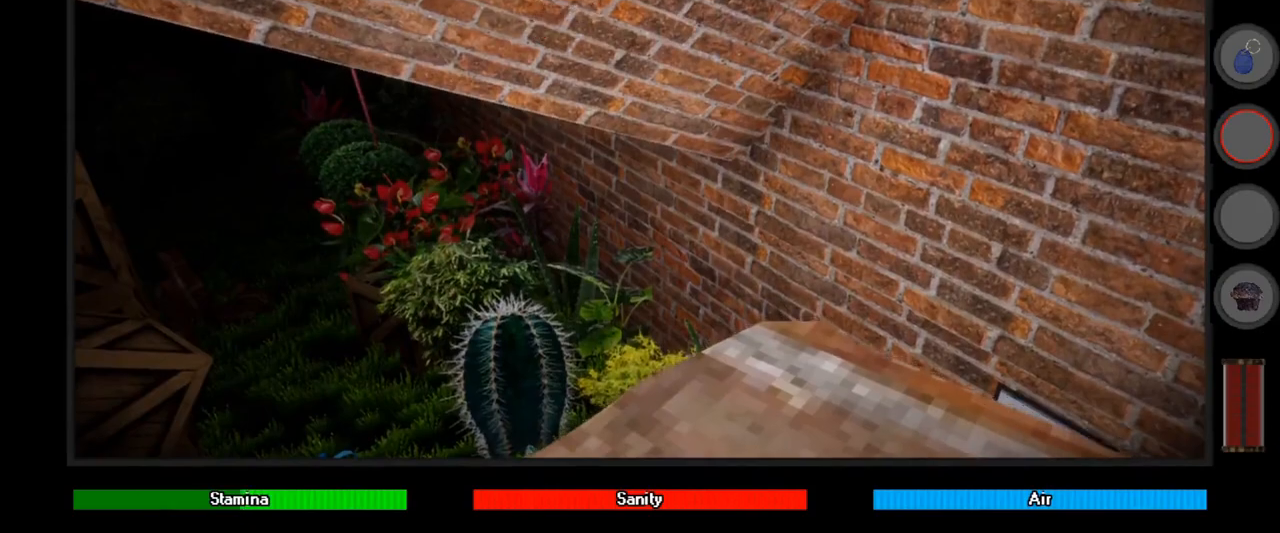
{"keys": [], "mouse": [], "events": [[267, "ctrl", "up"]]}
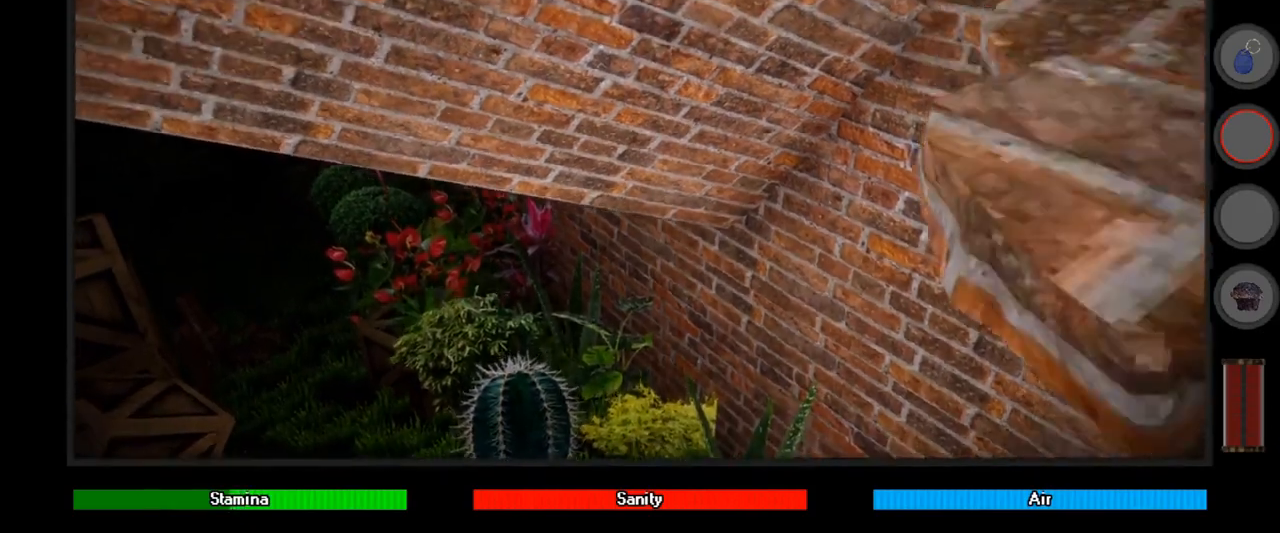
{"keys": ["space"], "mouse": [], "events": [[67, "space", "down"]]}
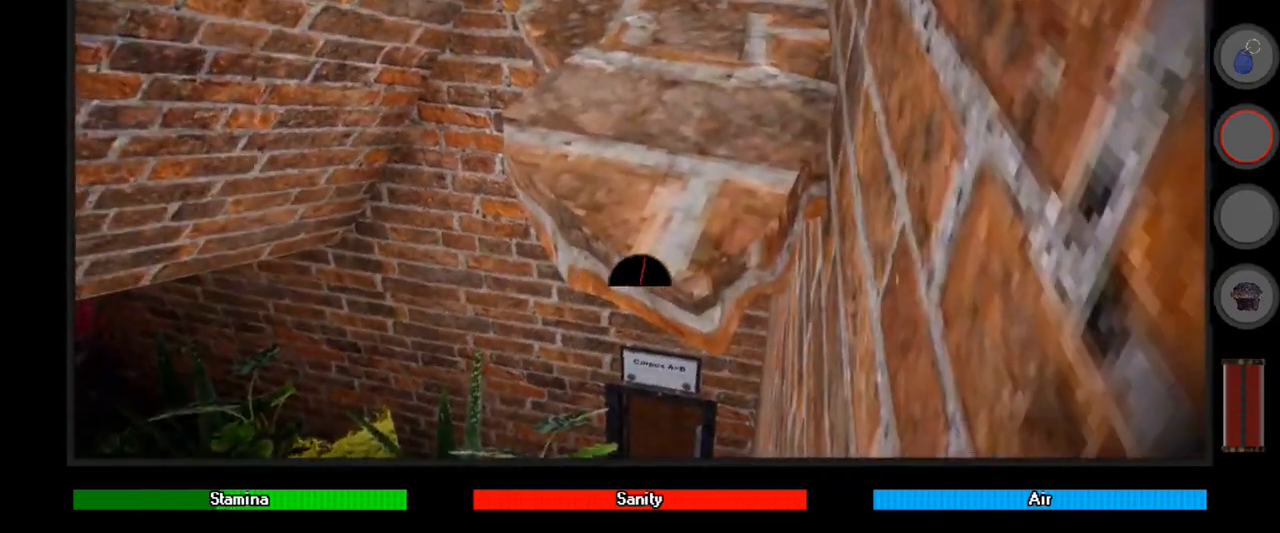
{"keys": ["space"], "mouse": [], "events": [[133, "s", "down"], [233, "s", "up"]]}
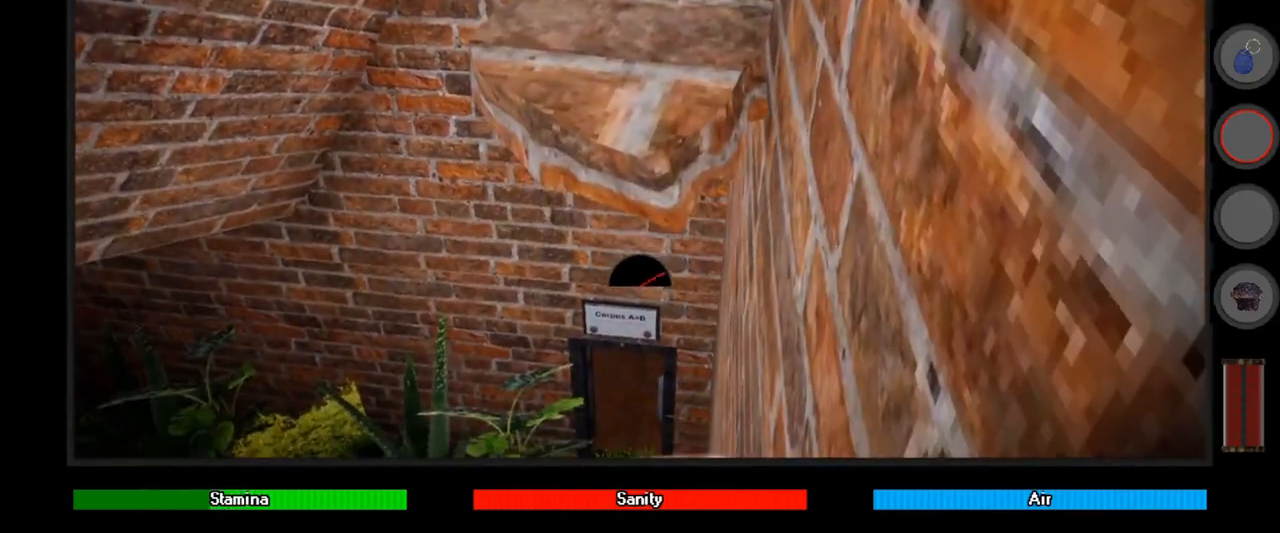
{"keys": ["space"], "mouse": [], "events": [[233, "w", "down"], [300, "w", "up"]]}
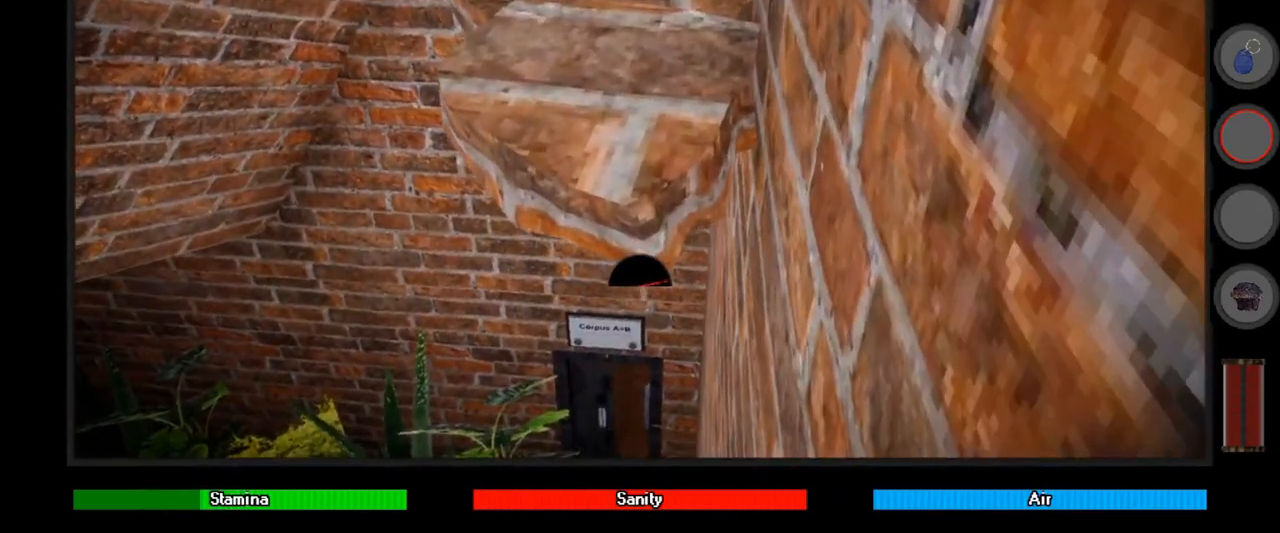
{"keys": ["space"], "mouse": [], "events": []}
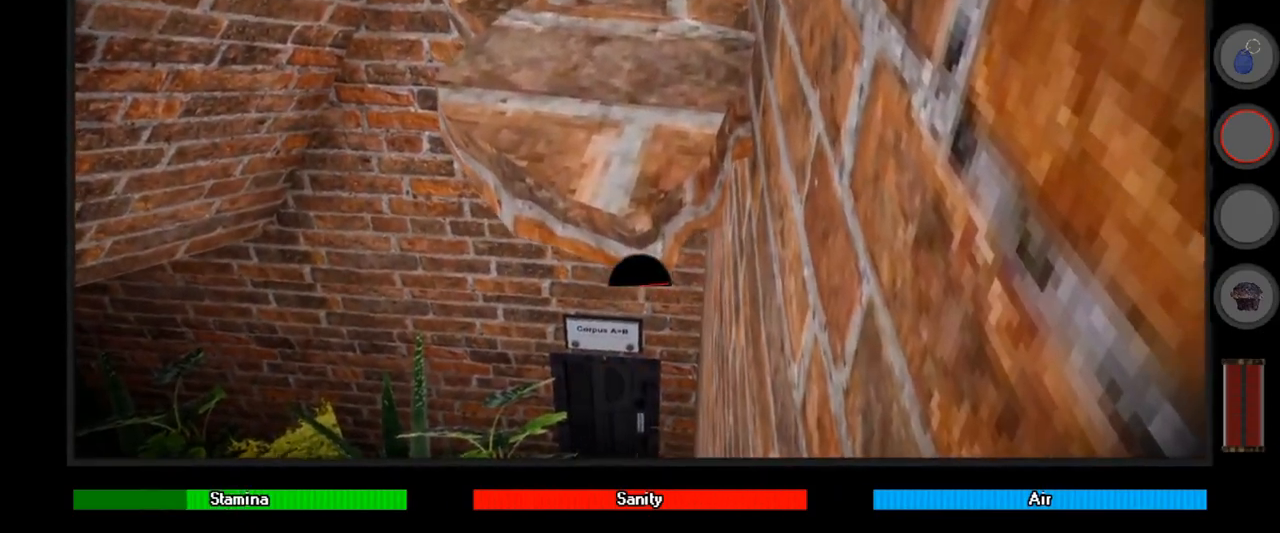
{"keys": ["w"], "mouse": [], "events": [[400, "space", "up"], [467, "w", "down"]]}
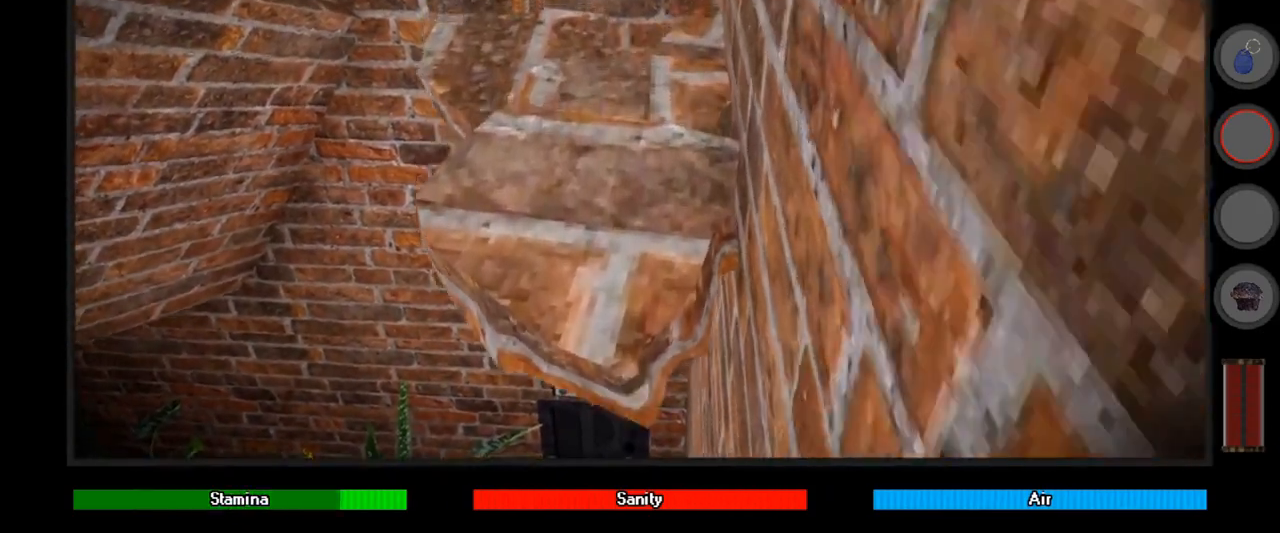
{"keys": ["ctrl", "w"], "mouse": [], "events": [[67, "ctrl", "down"]]}
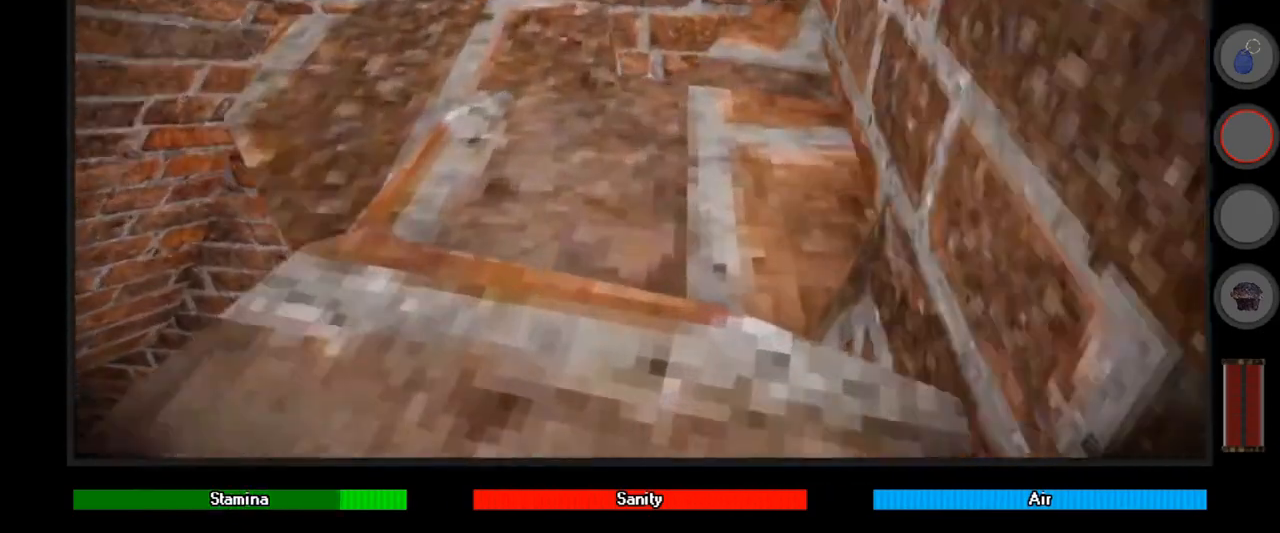
{"keys": ["ctrl", "d", "w"], "mouse": [], "events": [[300, "d", "down"]]}
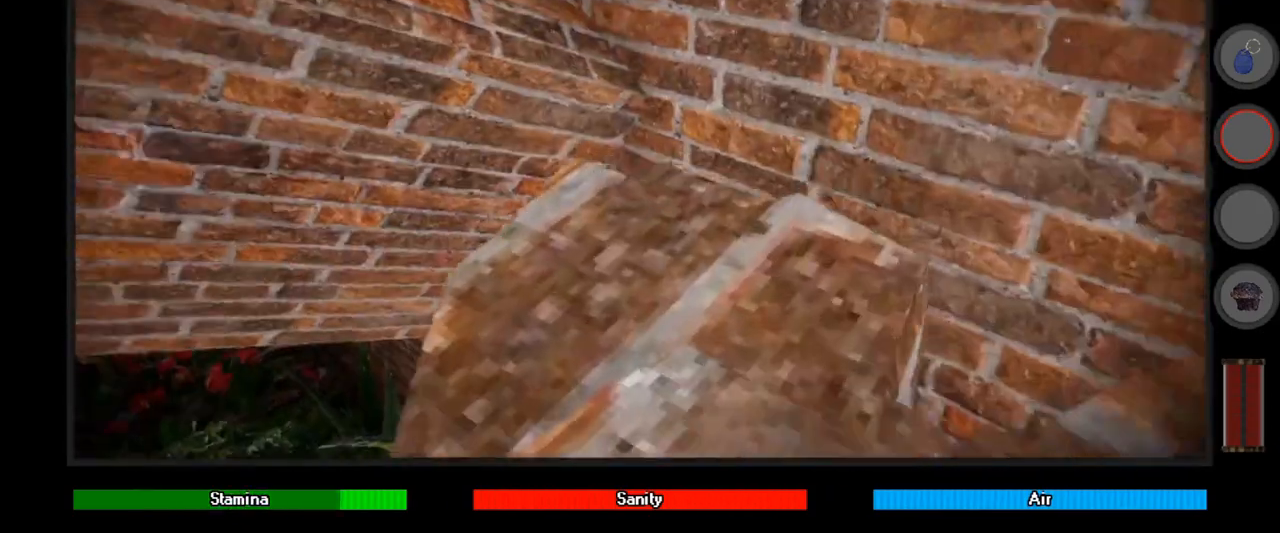
{"keys": ["ctrl"], "mouse": [], "events": [[33, "w", "up"], [233, "d", "up"]]}
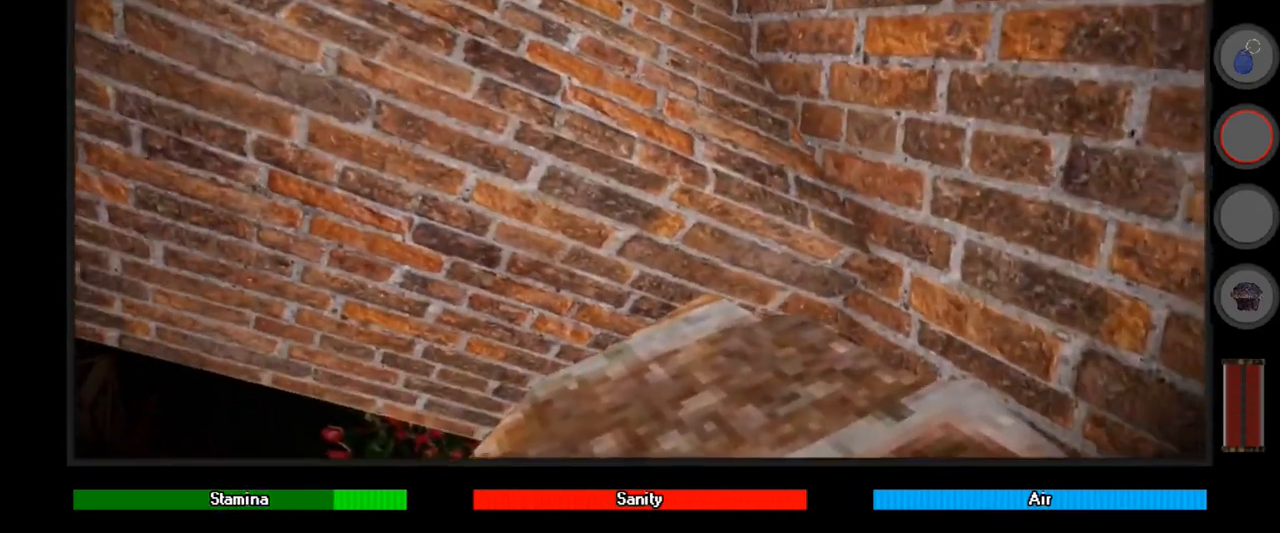
{"keys": ["ctrl", "space"], "mouse": [], "events": [[67, "space", "down"]]}
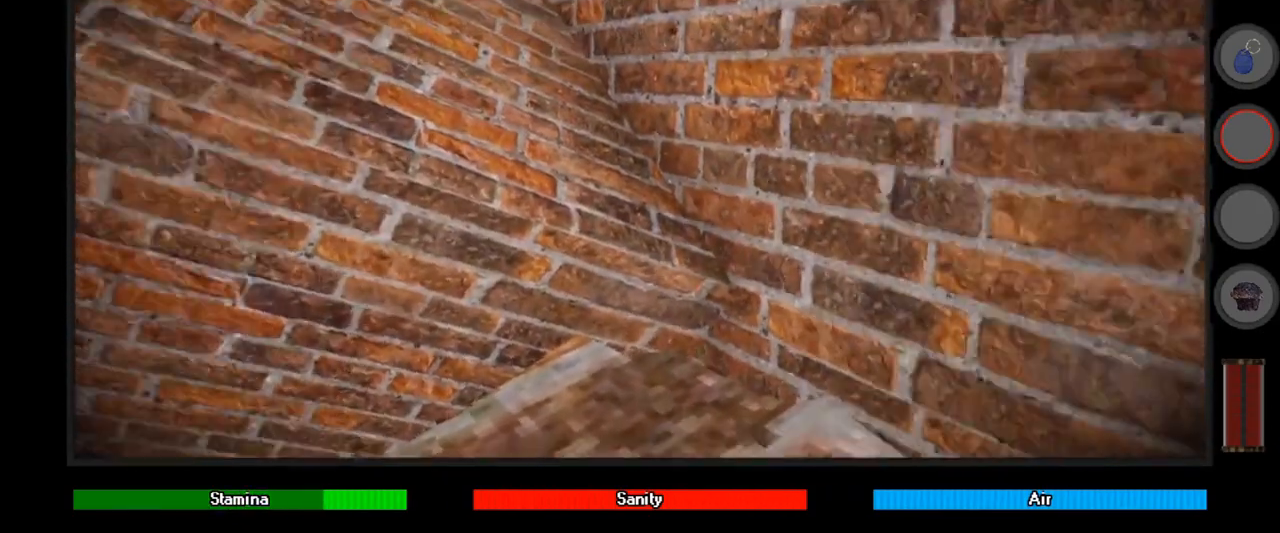
{"keys": [], "mouse": [], "events": [[167, "ctrl", "up"], [467, "space", "up"]]}
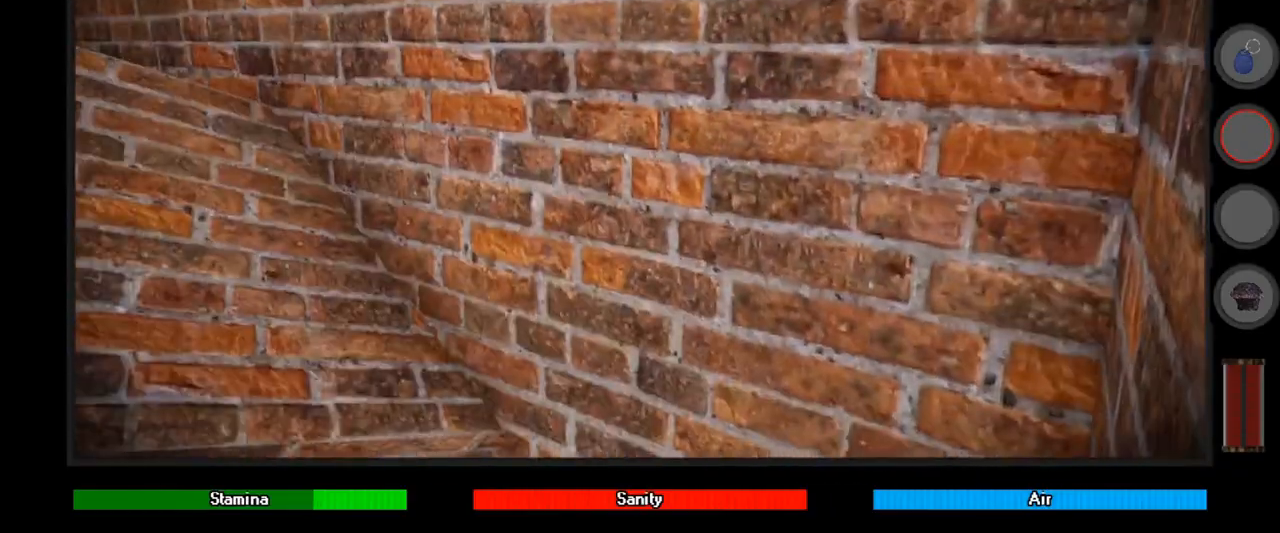
{"keys": [], "mouse": [], "events": []}
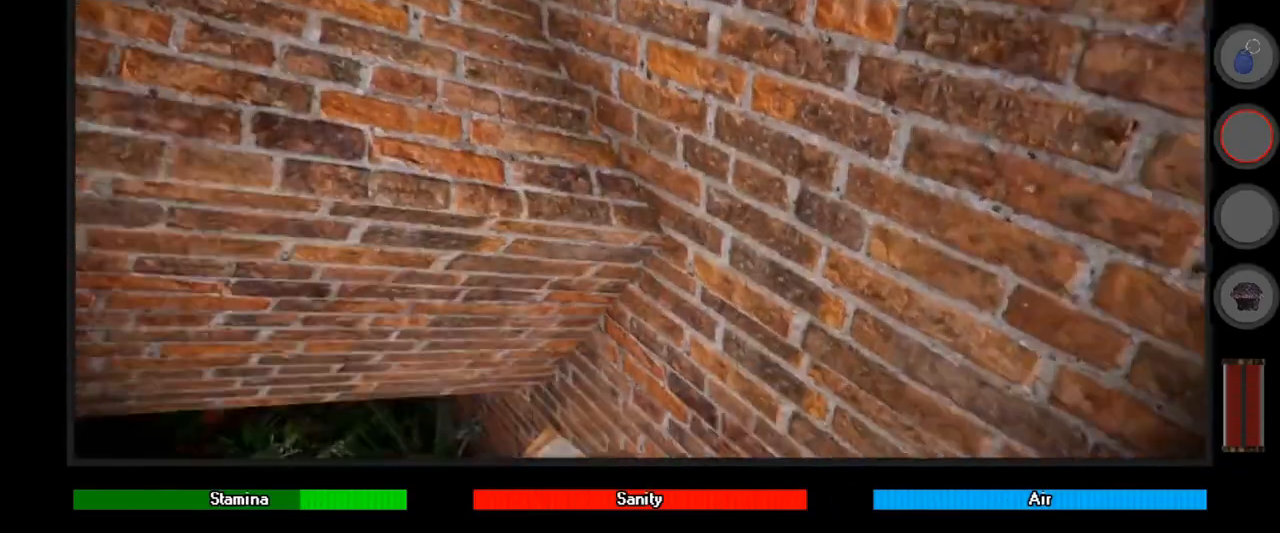
{"keys": ["space"], "mouse": [], "events": [[233, "space", "down"]]}
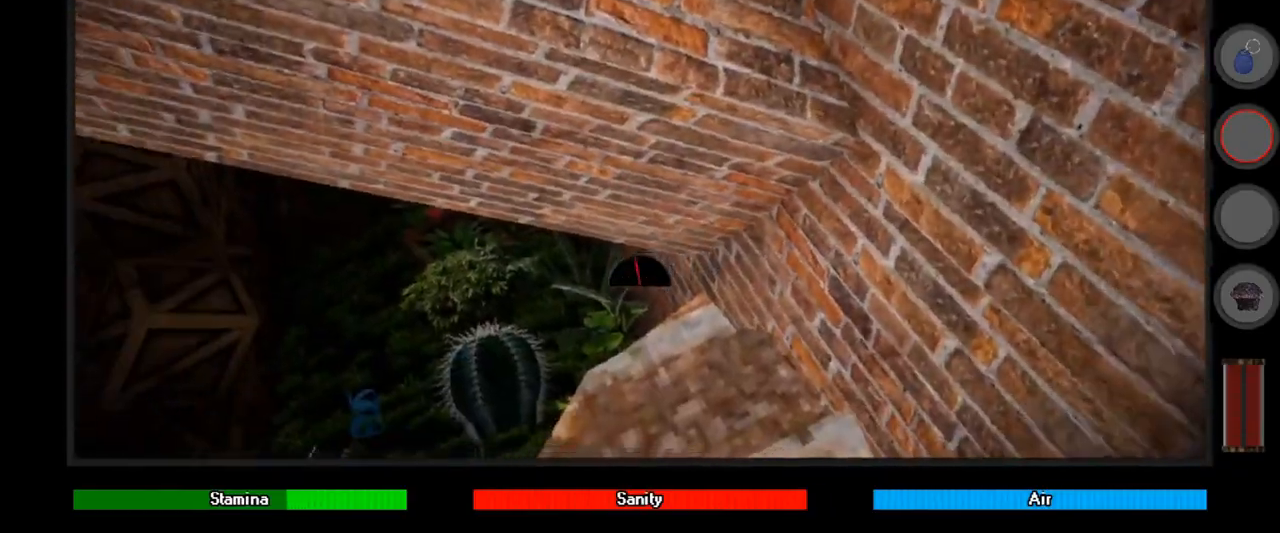
{"keys": ["space"], "mouse": [], "events": [[100, "w", "down"], [167, "d", "down"], [167, "w", "up"], [200, "d", "up"]]}
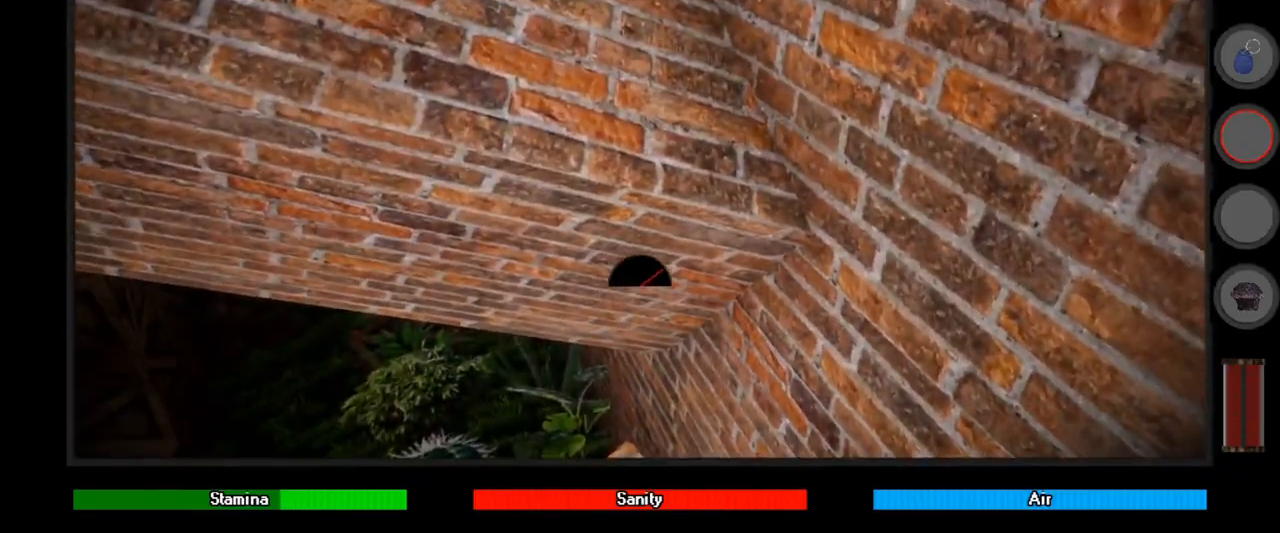
{"keys": ["space"], "mouse": [], "events": []}
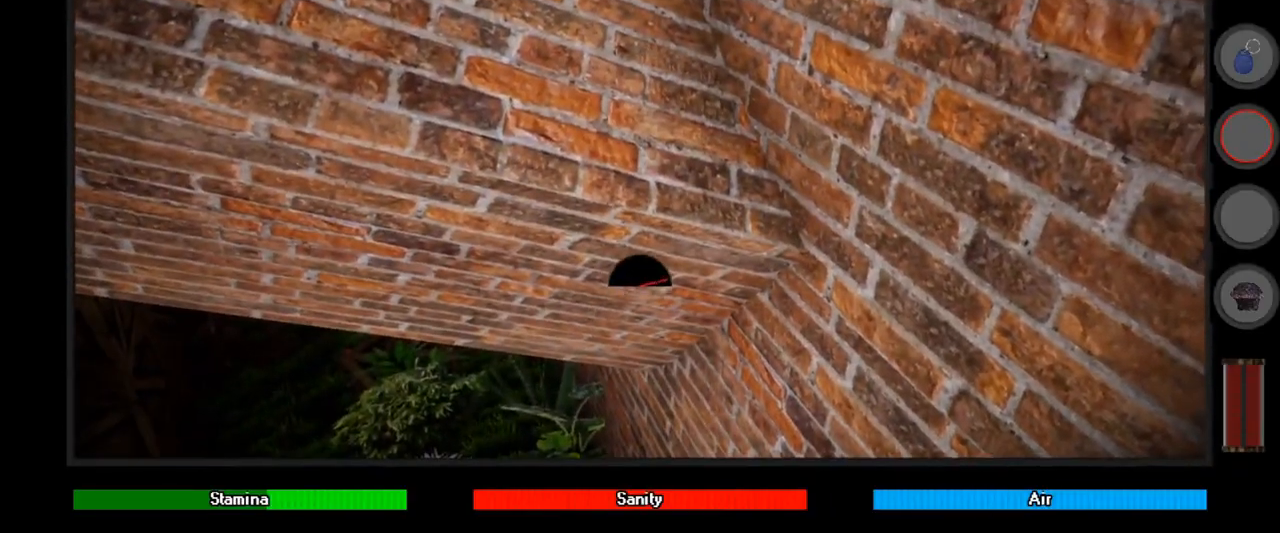
{"keys": ["space", "w"], "mouse": [], "events": [[467, "w", "down"]]}
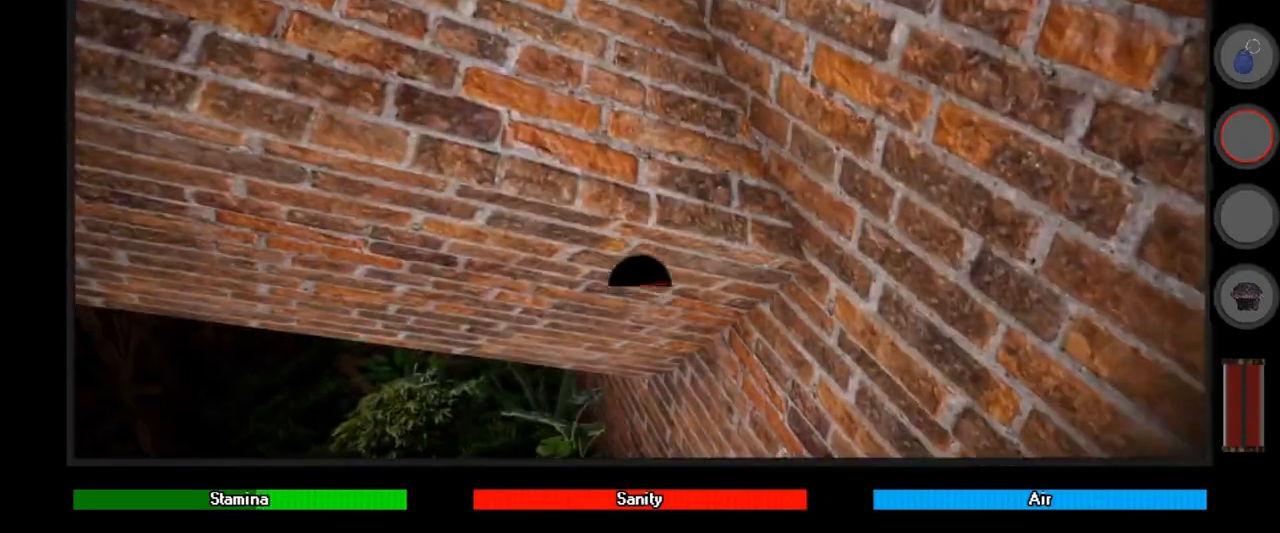
{"keys": ["ctrl", "w"], "mouse": [], "events": [[167, "space", "up"], [200, "ctrl", "down"]]}
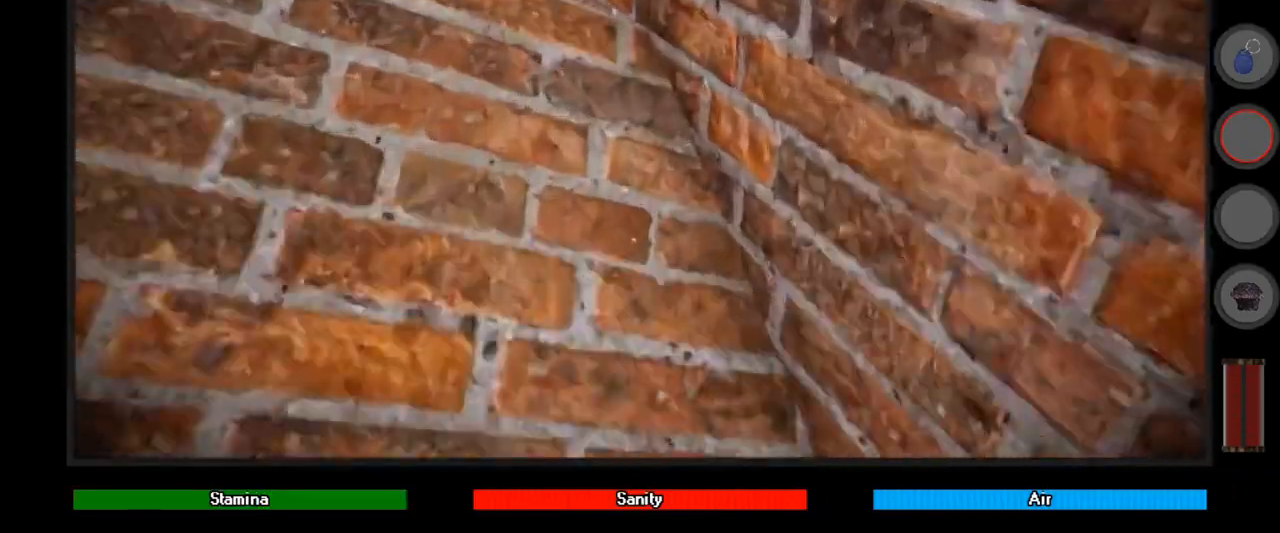
{"keys": ["ctrl", "w"], "mouse": [], "events": []}
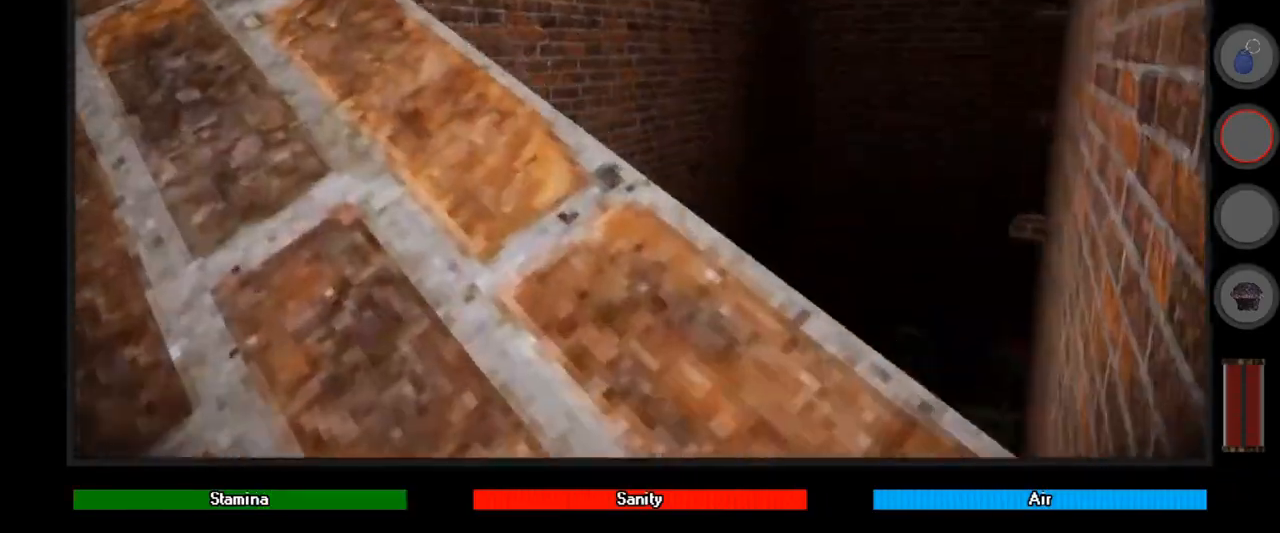
{"keys": ["ctrl", "w"], "mouse": [], "events": [[133, "w", "up"], [333, "w", "down"]]}
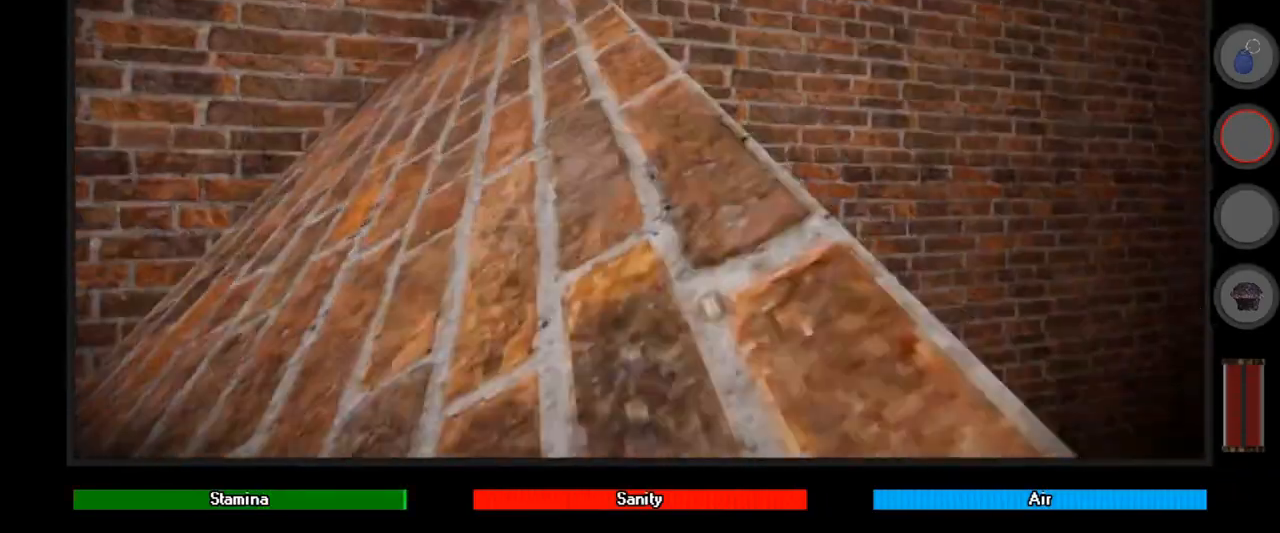
{"keys": ["w"], "mouse": [], "events": [[267, "ctrl", "up"]]}
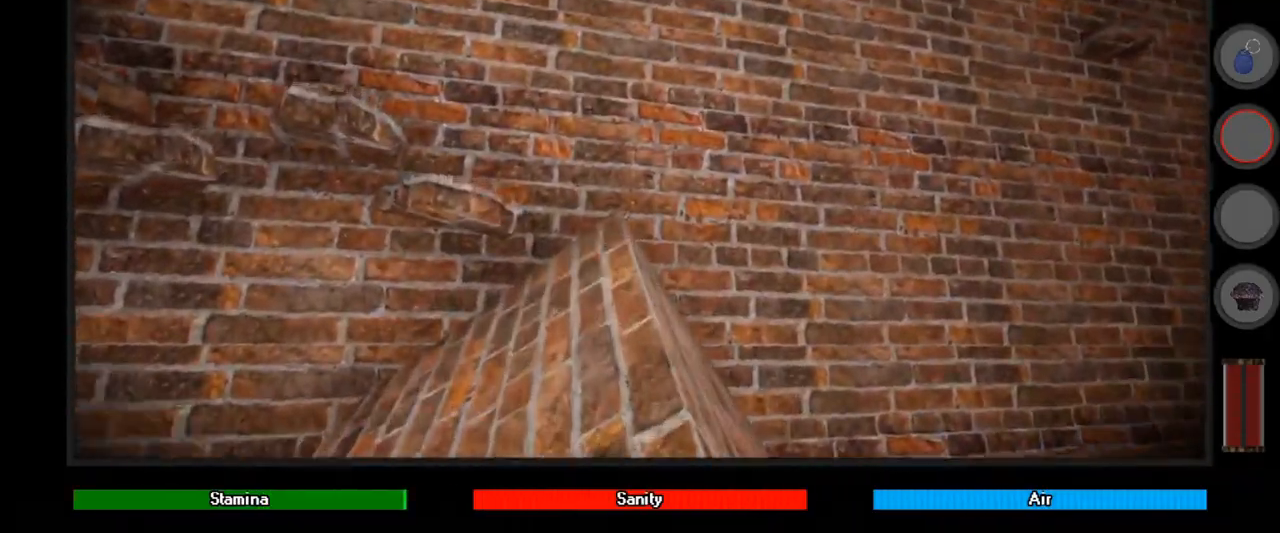
{"keys": ["w"], "mouse": [], "events": []}
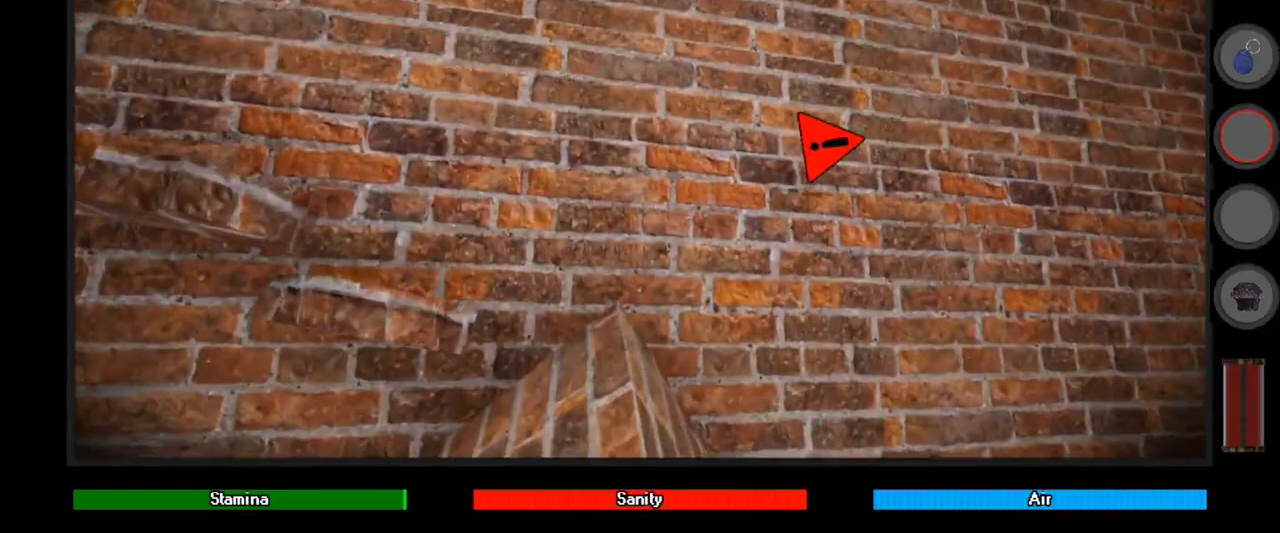
{"keys": ["w"], "mouse": [], "events": [[433, "a", "down"], [500, "a", "up"]]}
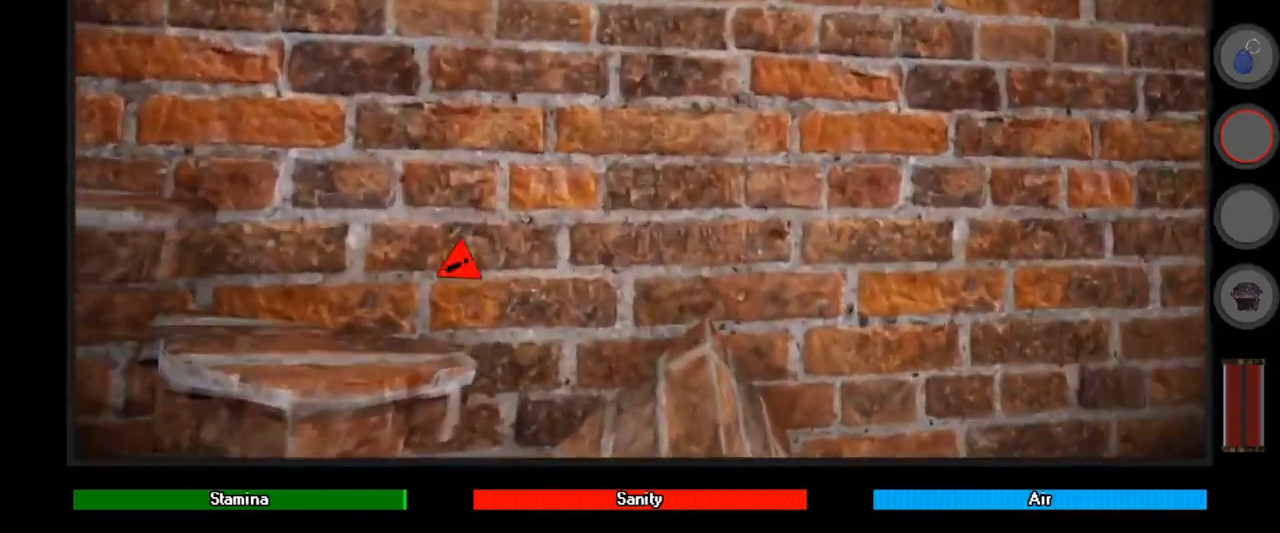
{"keys": ["ctrl", "w"], "mouse": [], "events": [[133, "ctrl", "down"]]}
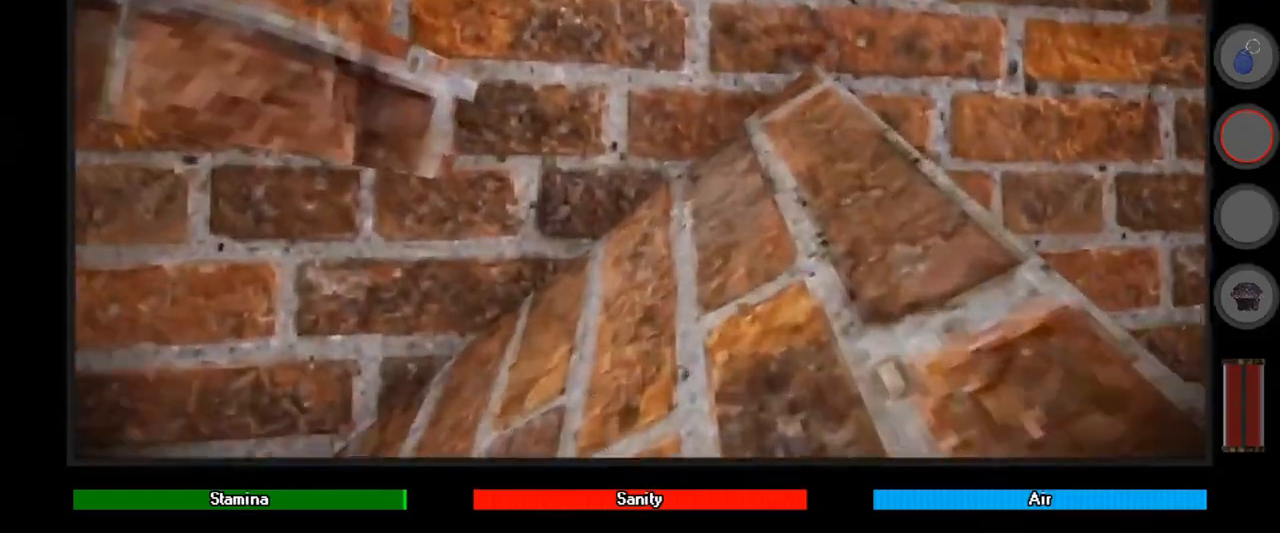
{"keys": ["ctrl"], "mouse": [], "events": [[433, "d", "down"], [467, "w", "up"], [500, "d", "up"]]}
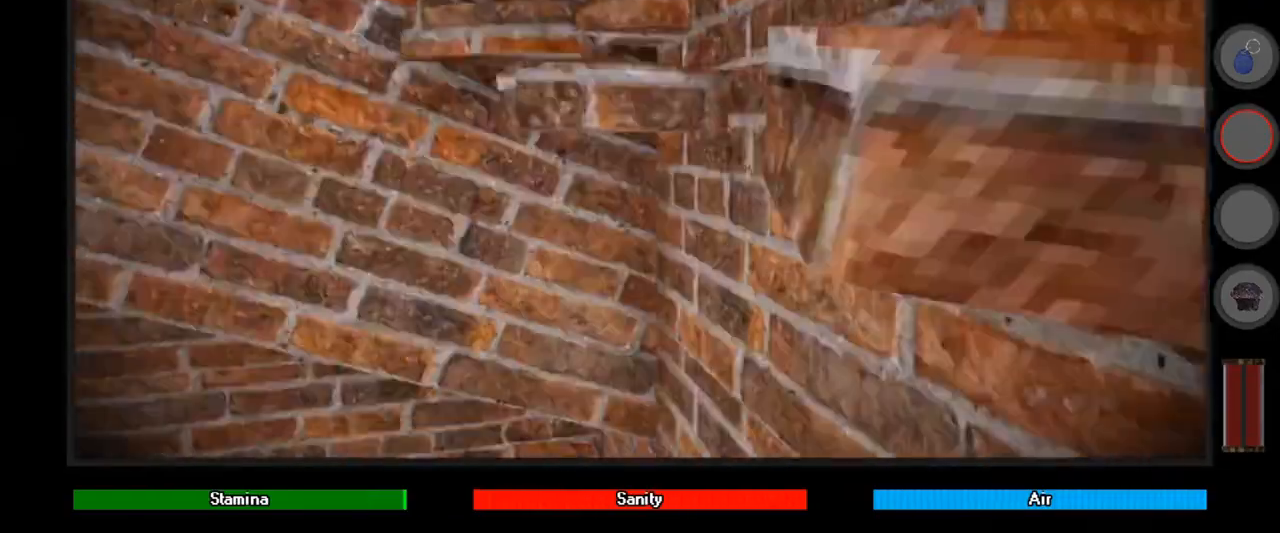
{"keys": ["ctrl"], "mouse": [], "events": []}